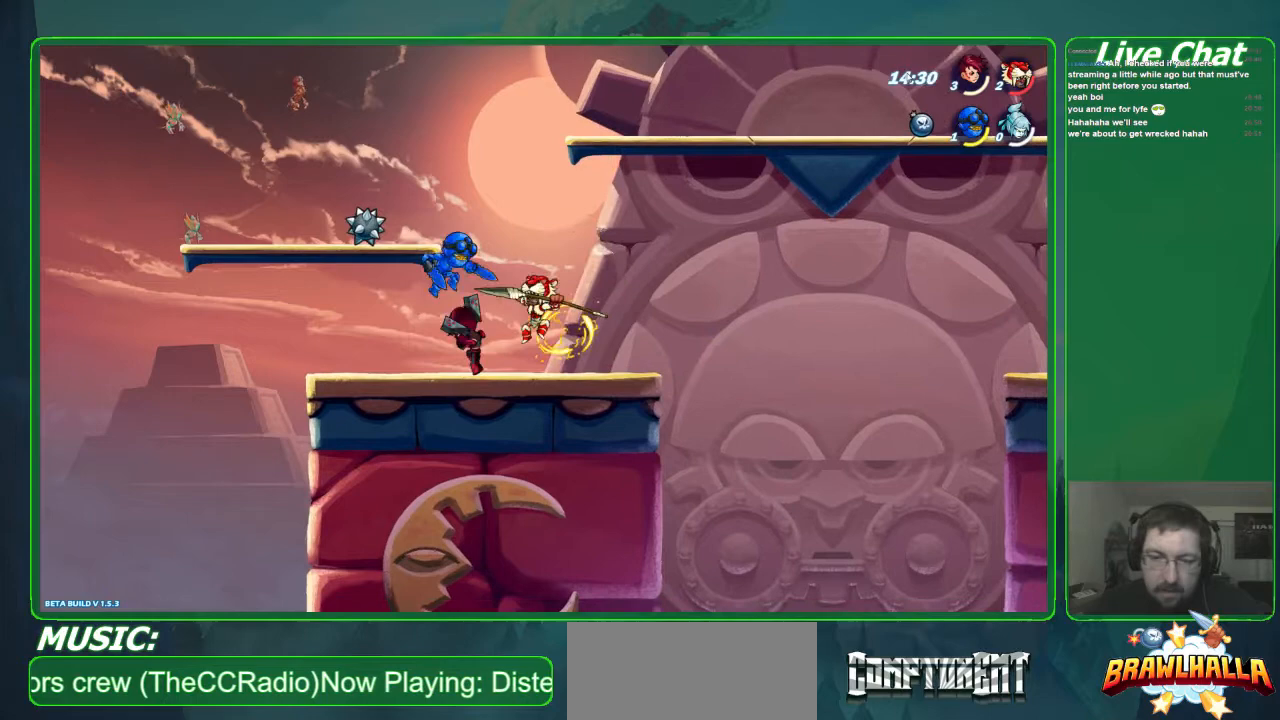
Gameplay with a controller (Xbox layout); each line is a JSON object with the inputs held at the frame after it. "events" lists button and stick changes between this image and that frame as [ms after this image, input, new state], when the widget could be followed in between. Not read: DPAD_DOWN DPAD_LEFT DPAD_RIGHT DPAD_UP L3 R3 right_stick.
{"buttons": [], "left_stick": "up-right", "events": [[133, "X", "down"], [267, "X", "up"], [333, "X", "down"], [400, "left_stick", "up-right"], [433, "X", "up"]]}
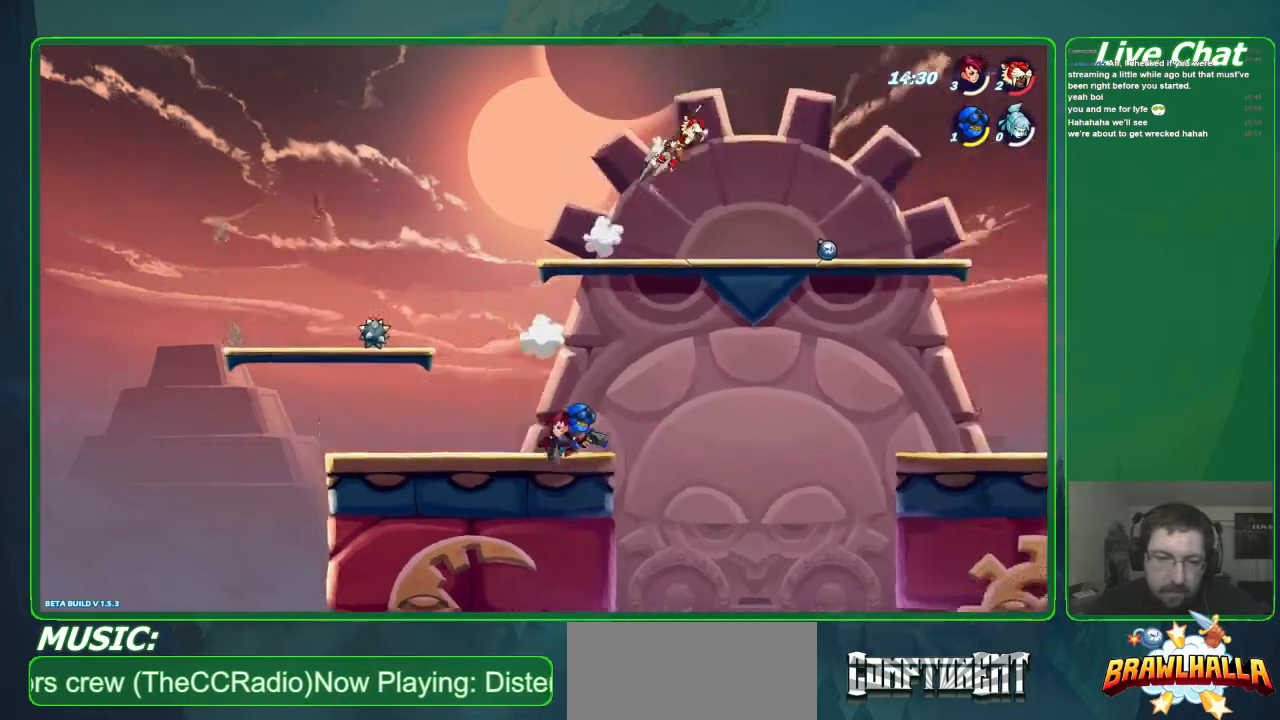
{"buttons": [], "left_stick": "up-right", "events": [[200, "left_stick", "up"], [367, "left_stick", "up-right"]]}
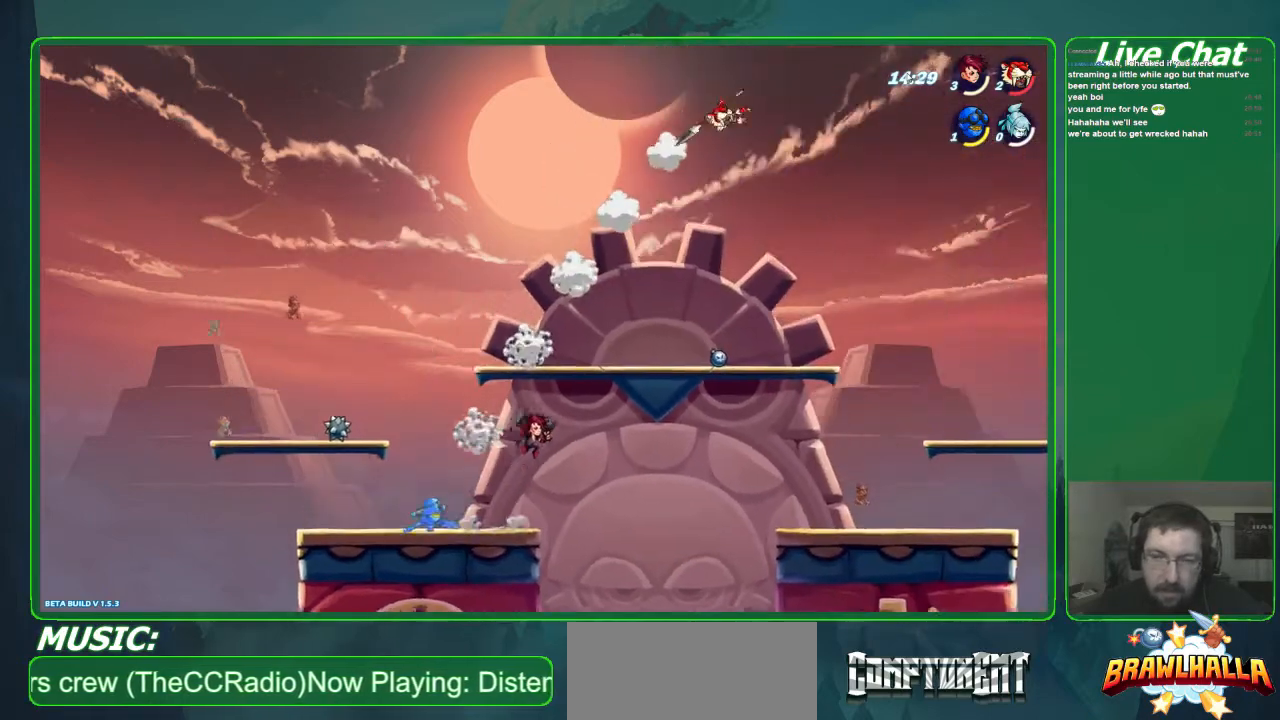
{"buttons": [], "left_stick": "down-right", "events": [[33, "left_stick", "right"], [300, "left_stick", "down-right"]]}
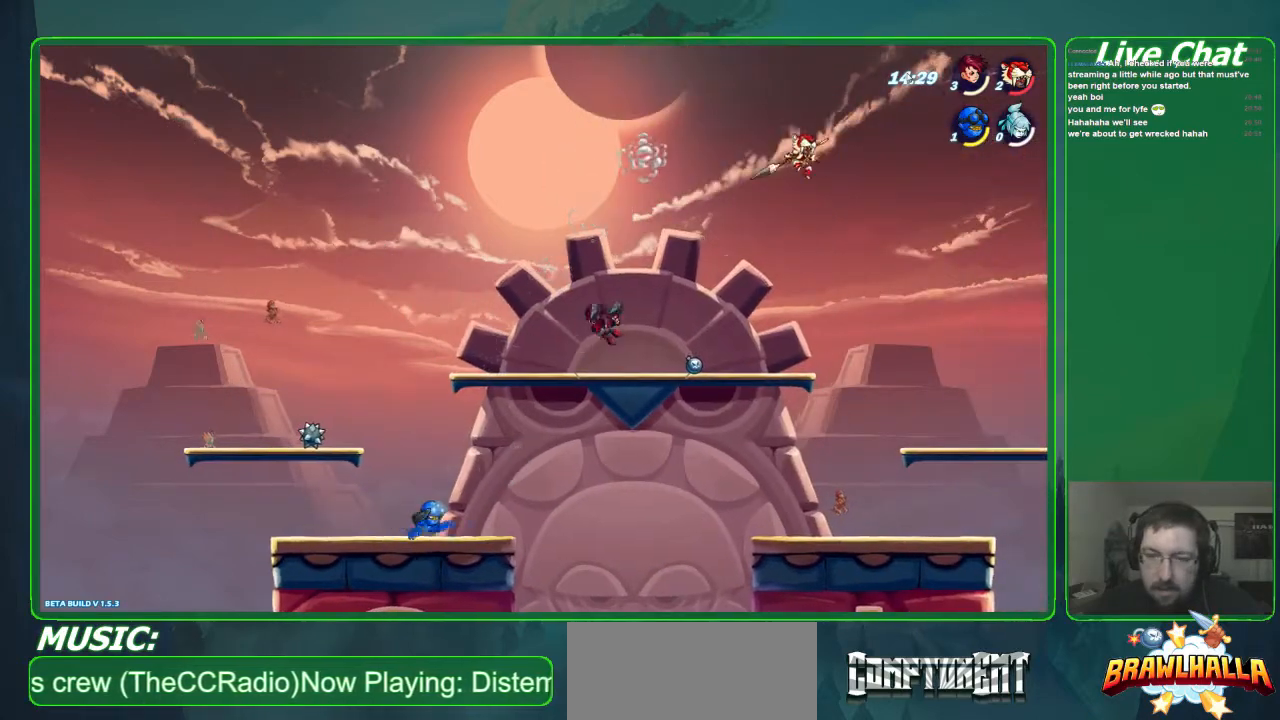
{"buttons": [], "left_stick": "down-right", "events": [[100, "left_stick", "left"], [367, "left_stick", "down-right"]]}
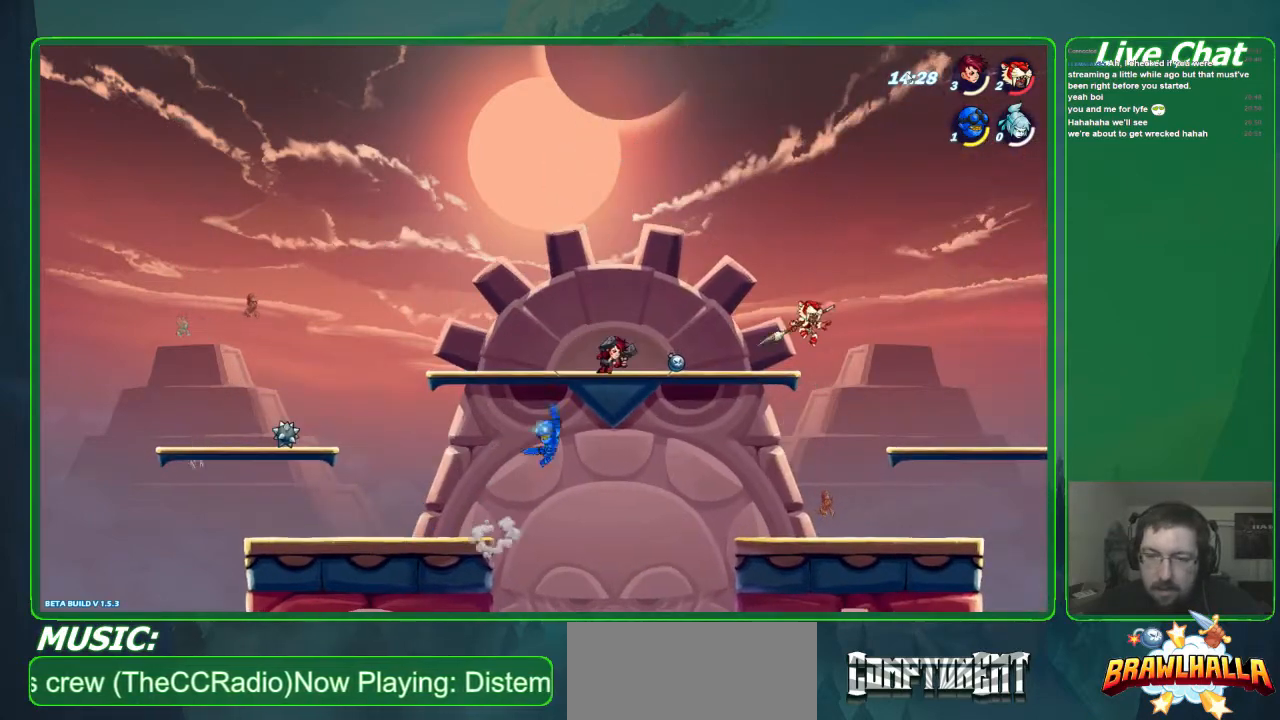
{"buttons": [], "left_stick": "left", "events": [[267, "left_stick", "left"]]}
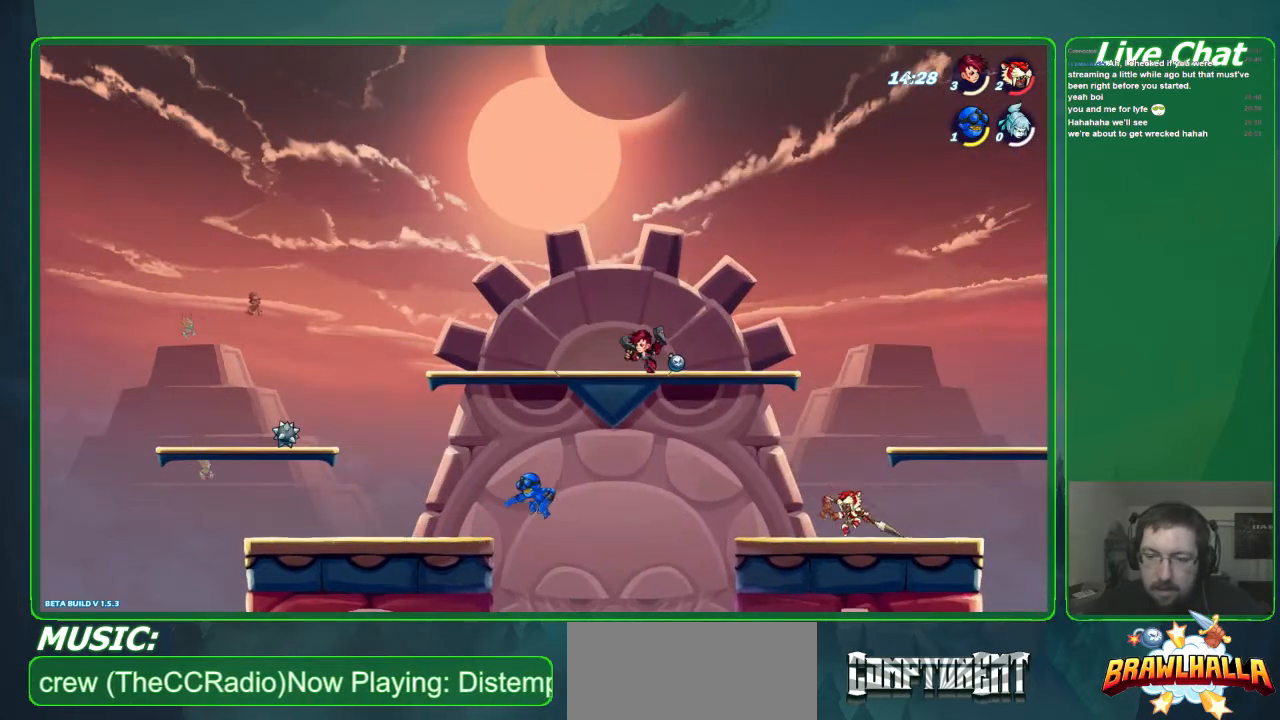
{"buttons": [], "left_stick": "center", "events": [[33, "left_stick", "up-left"], [267, "left_stick", "center"]]}
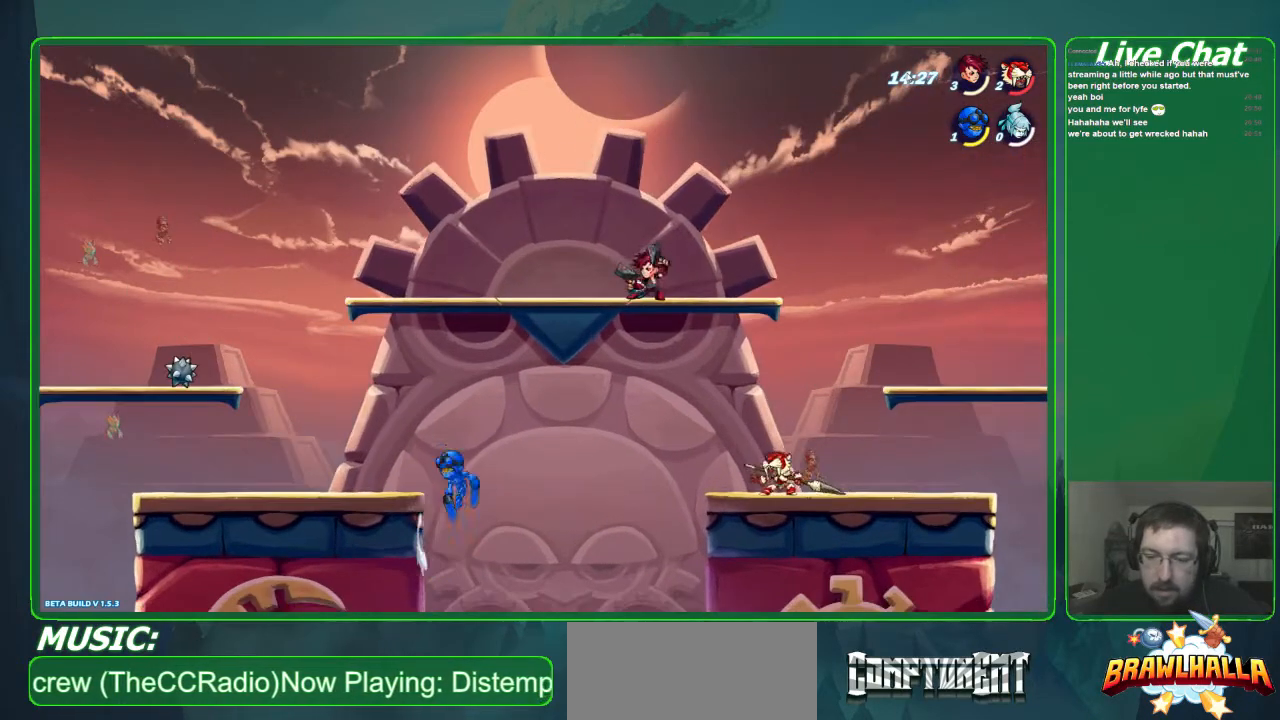
{"buttons": [], "left_stick": "center", "events": []}
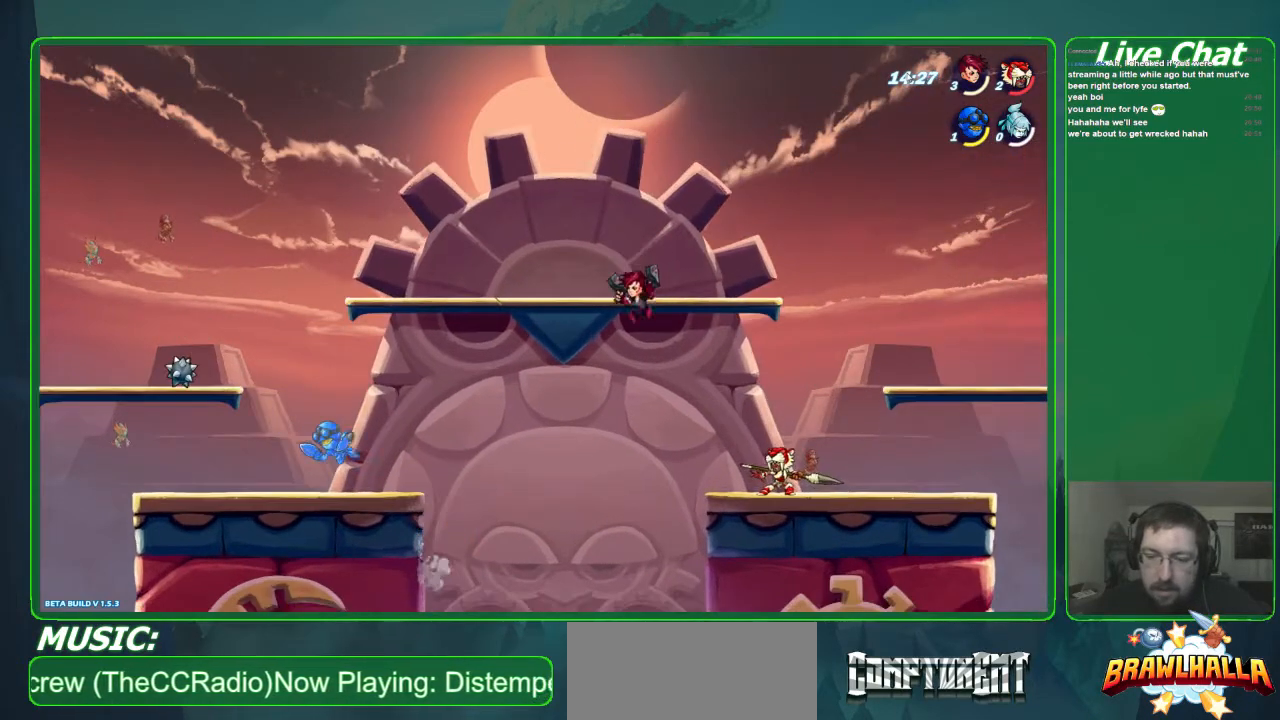
{"buttons": [], "left_stick": "left", "events": [[467, "left_stick", "left"]]}
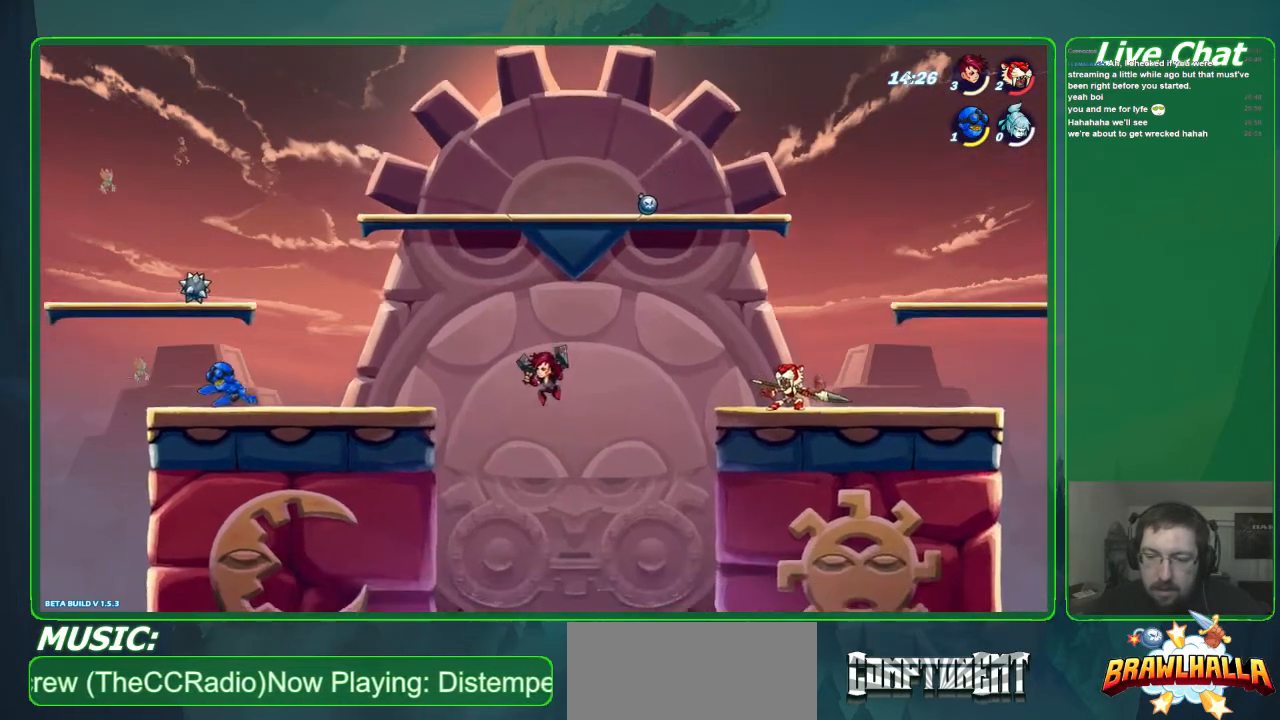
{"buttons": [], "left_stick": "left", "events": []}
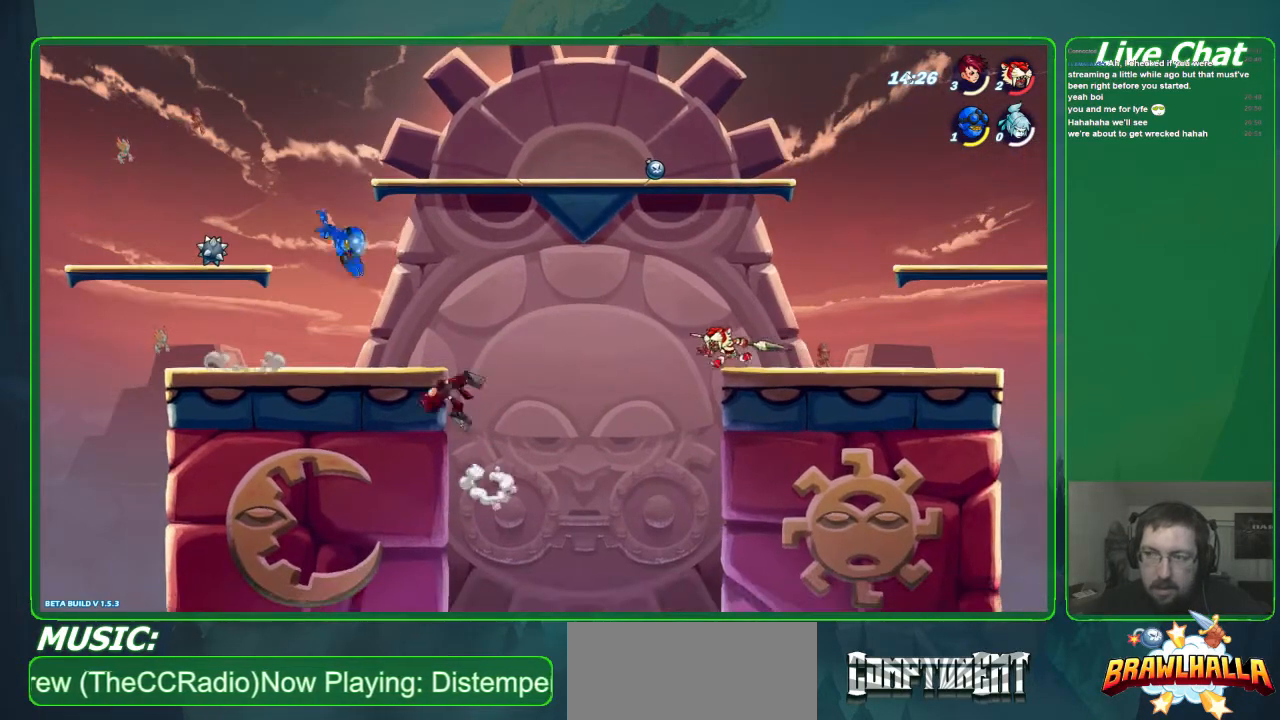
{"buttons": [], "left_stick": "left", "events": [[33, "left_stick", "down-left"], [433, "left_stick", "left"]]}
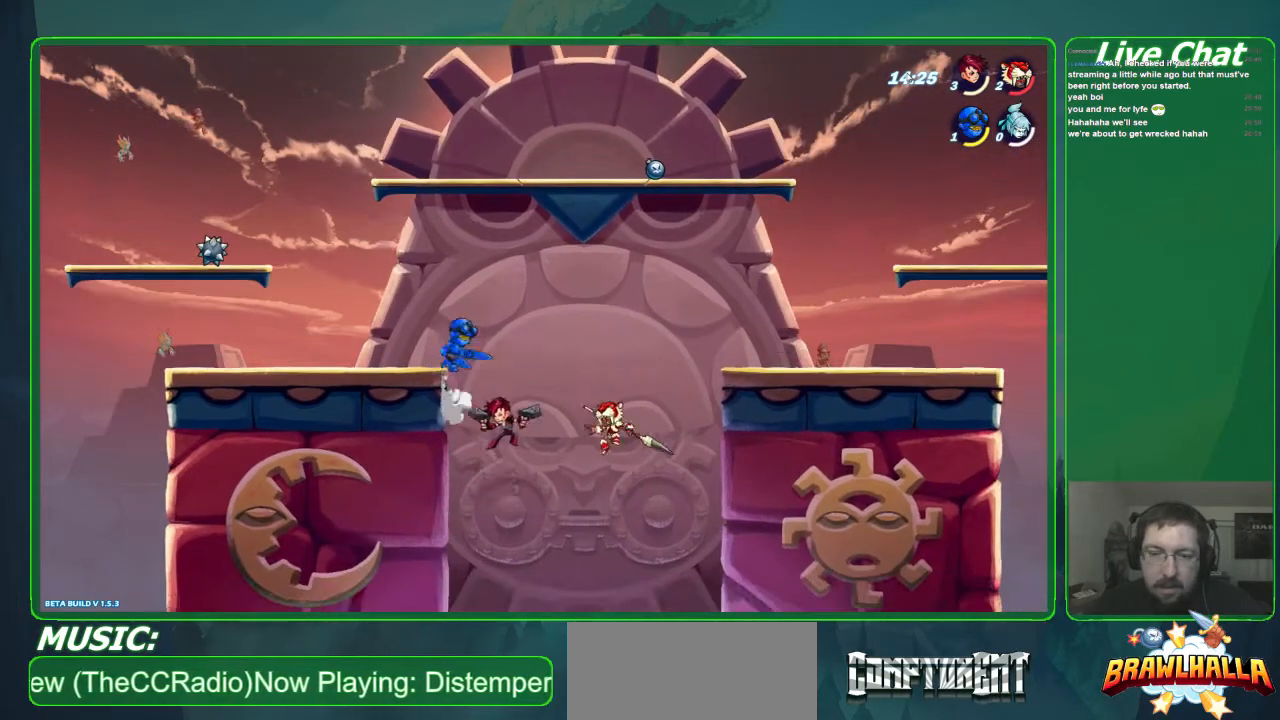
{"buttons": ["X"], "left_stick": "up-left", "events": [[100, "left_stick", "up-left"], [133, "A", "down"], [233, "A", "up"], [300, "X", "down"]]}
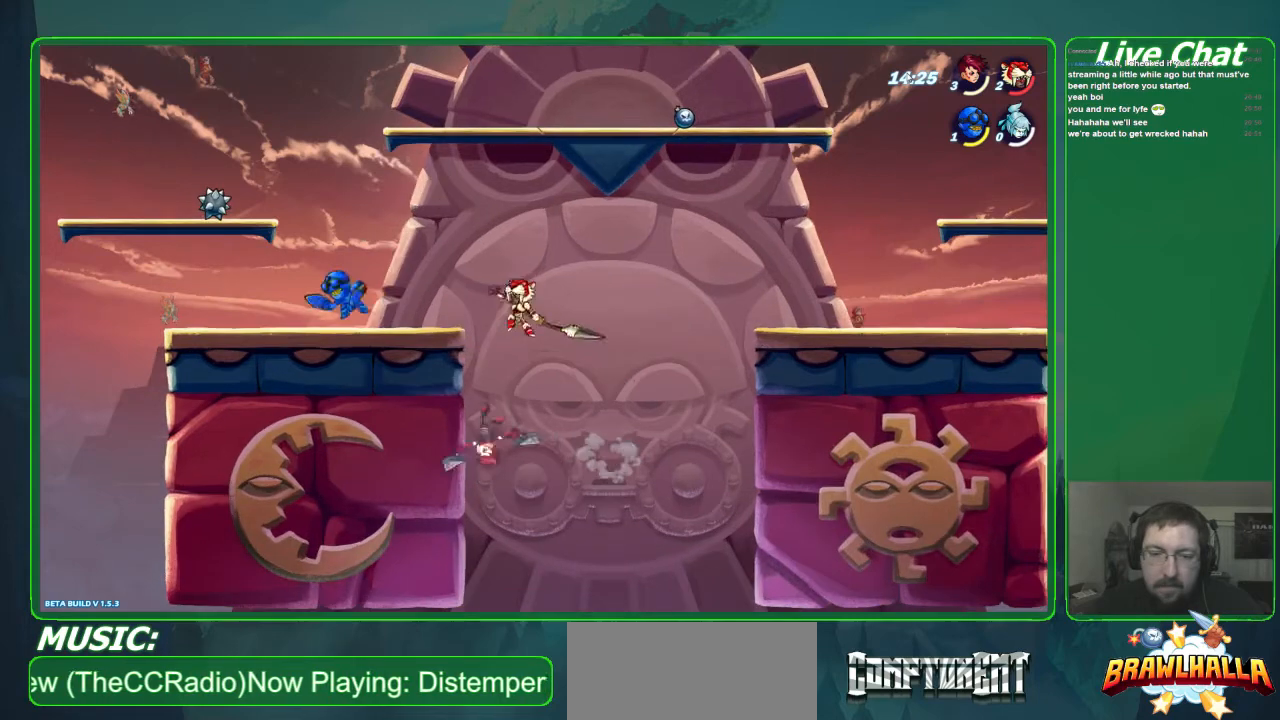
{"buttons": ["R2"], "left_stick": "up-right", "events": [[100, "X", "up"], [133, "left_stick", "up-right"], [500, "R2", "down"]]}
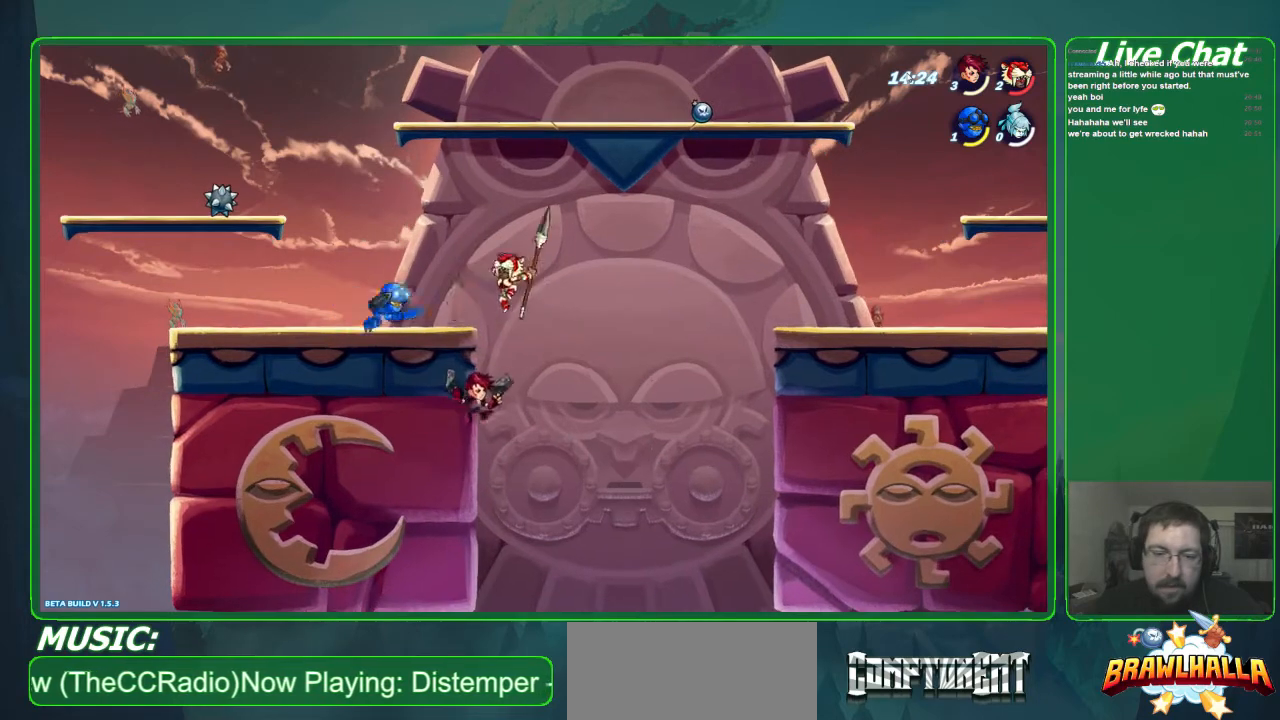
{"buttons": [], "left_stick": "right", "events": [[133, "left_stick", "right"], [167, "R2", "up"], [200, "R2", "down"], [400, "R2", "up"]]}
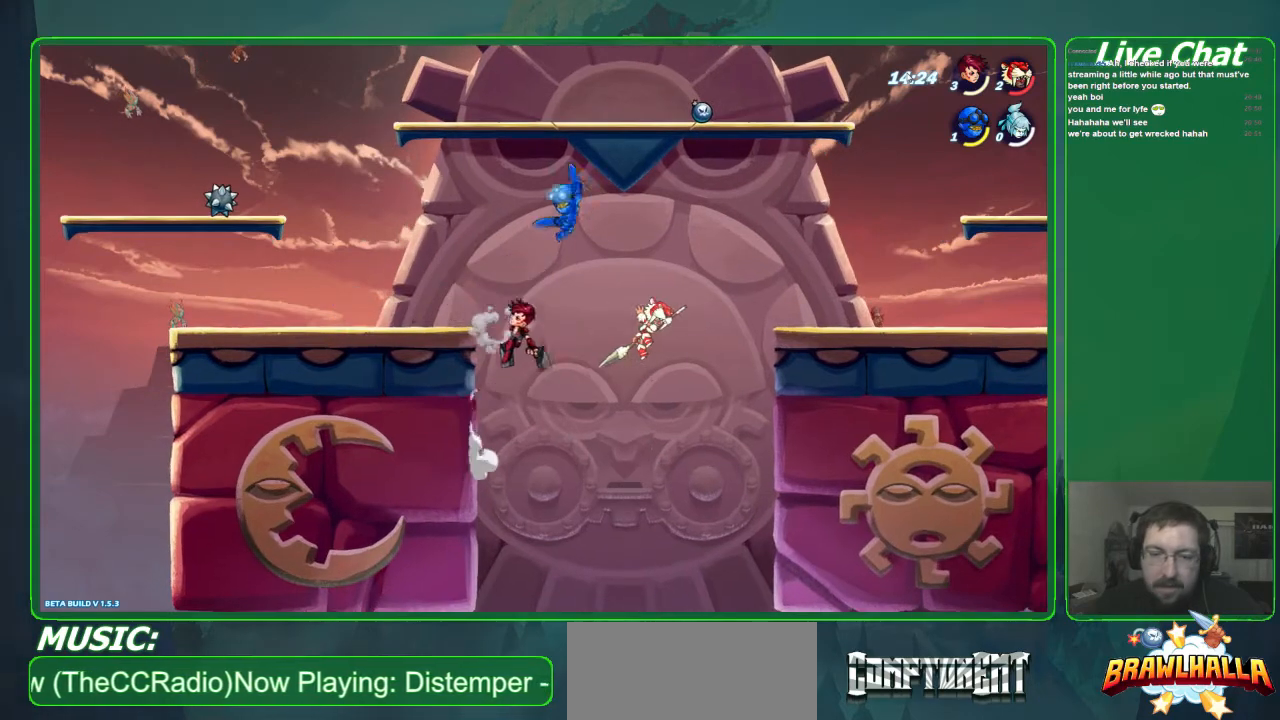
{"buttons": ["X"], "left_stick": "up-left", "events": [[33, "left_stick", "up-left"], [300, "A", "down"], [367, "A", "up"], [433, "X", "down"]]}
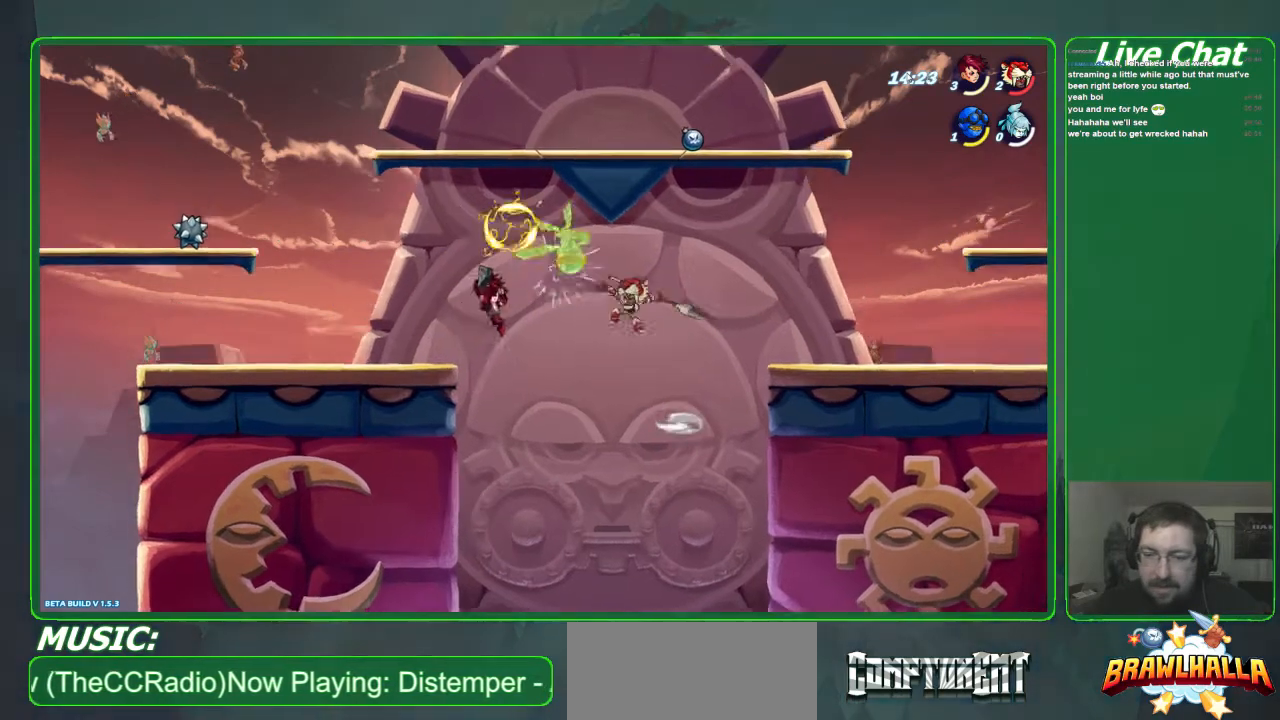
{"buttons": ["X"], "left_stick": "up-left", "events": []}
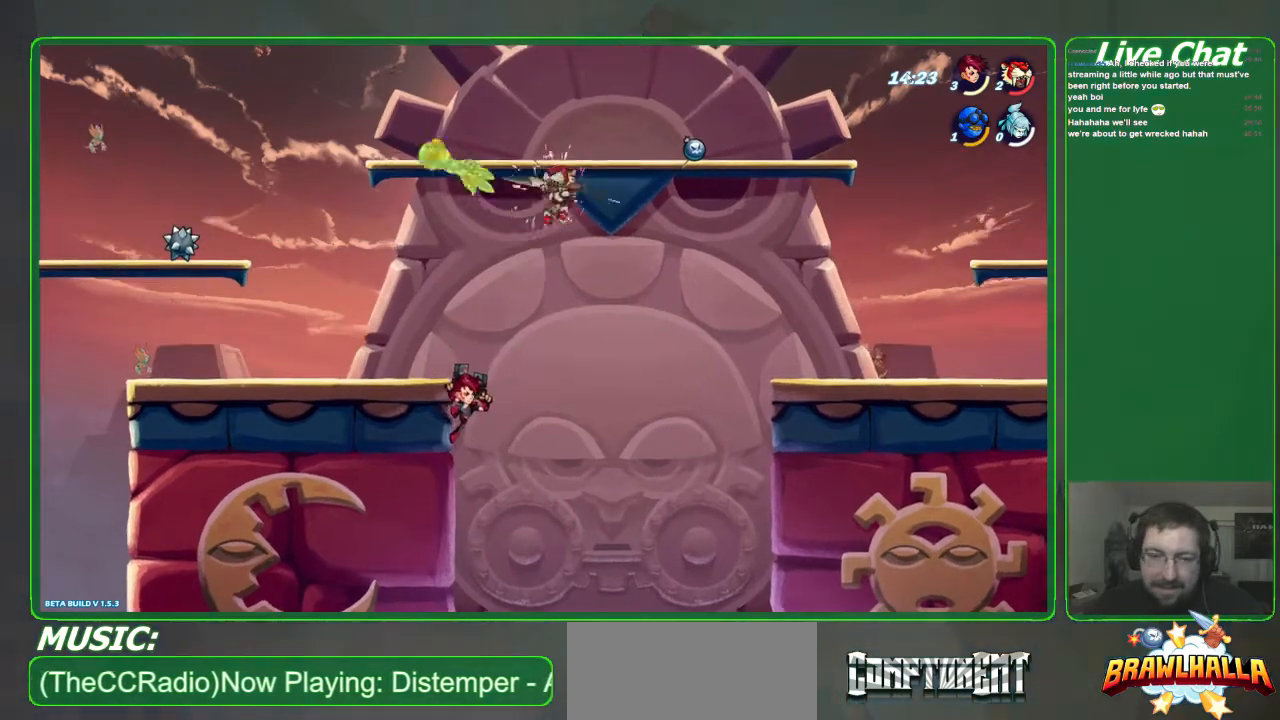
{"buttons": [], "left_stick": "up-left", "events": [[33, "X", "up"]]}
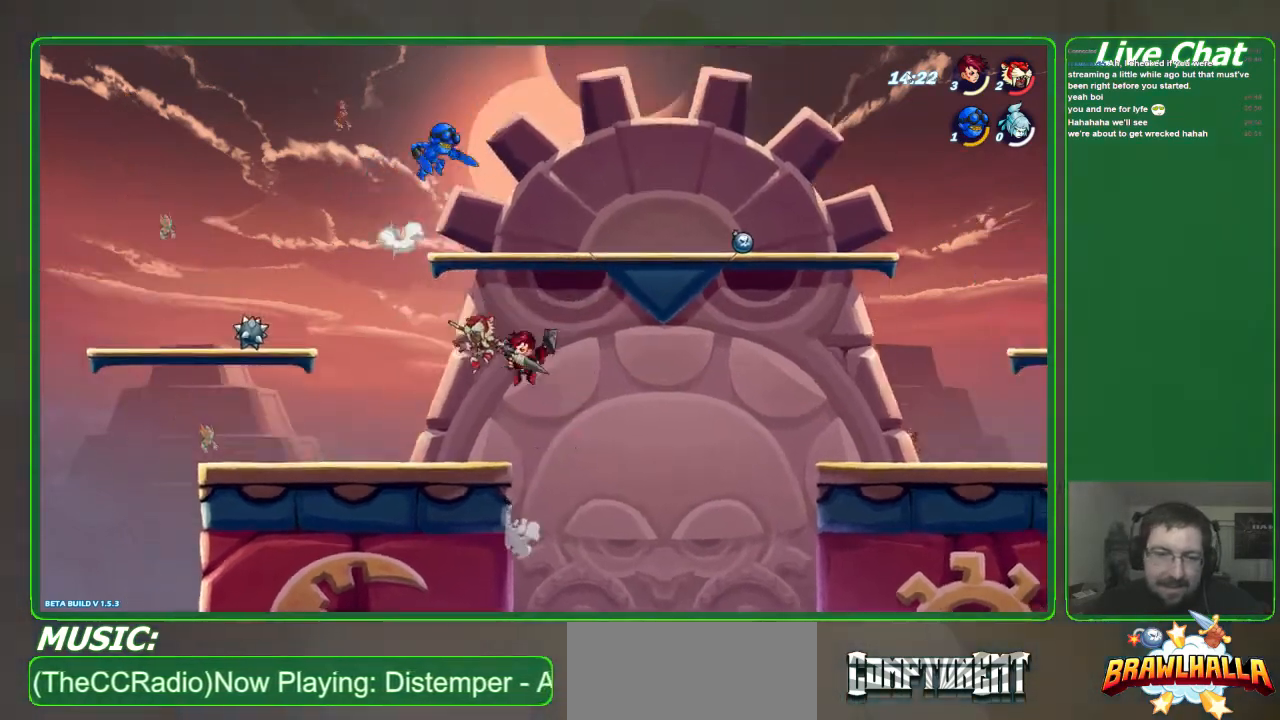
{"buttons": ["A"], "left_stick": "up-right", "events": [[300, "left_stick", "up-right"], [467, "A", "down"]]}
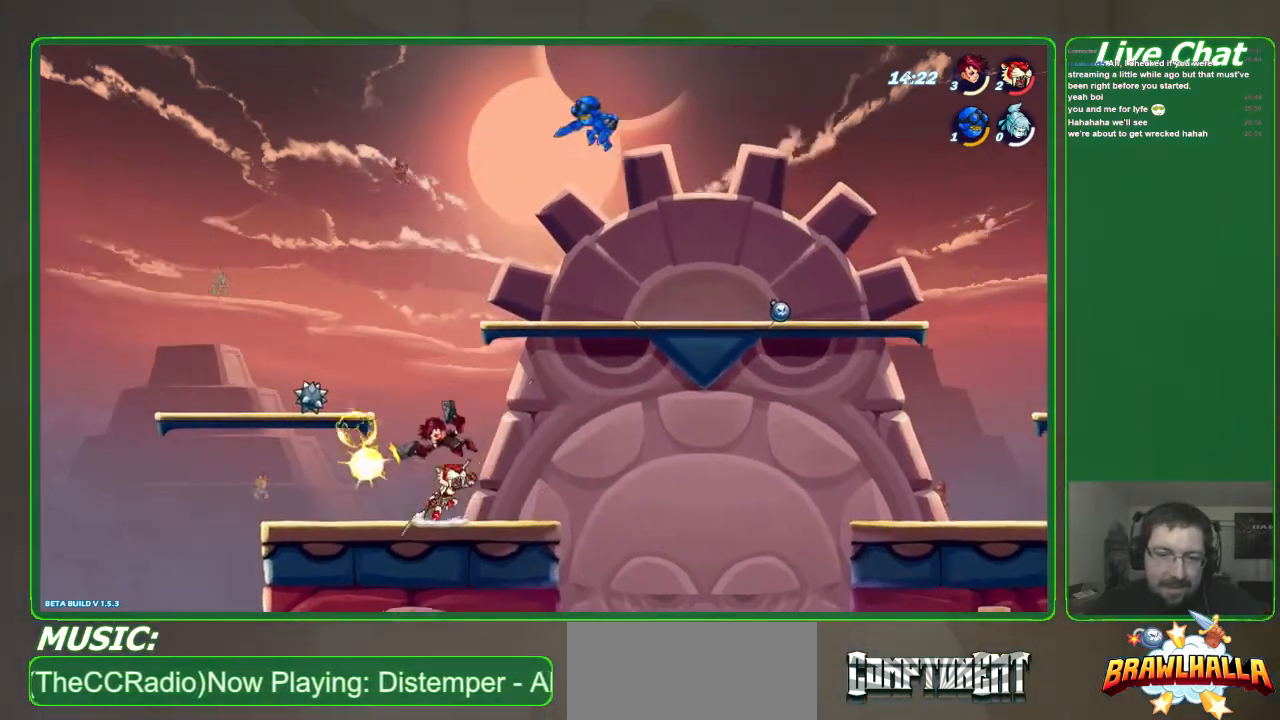
{"buttons": [], "left_stick": "up", "events": [[100, "A", "up"], [233, "A", "down"], [267, "left_stick", "up"], [367, "A", "up"], [400, "R1", "down"], [500, "R1", "up"]]}
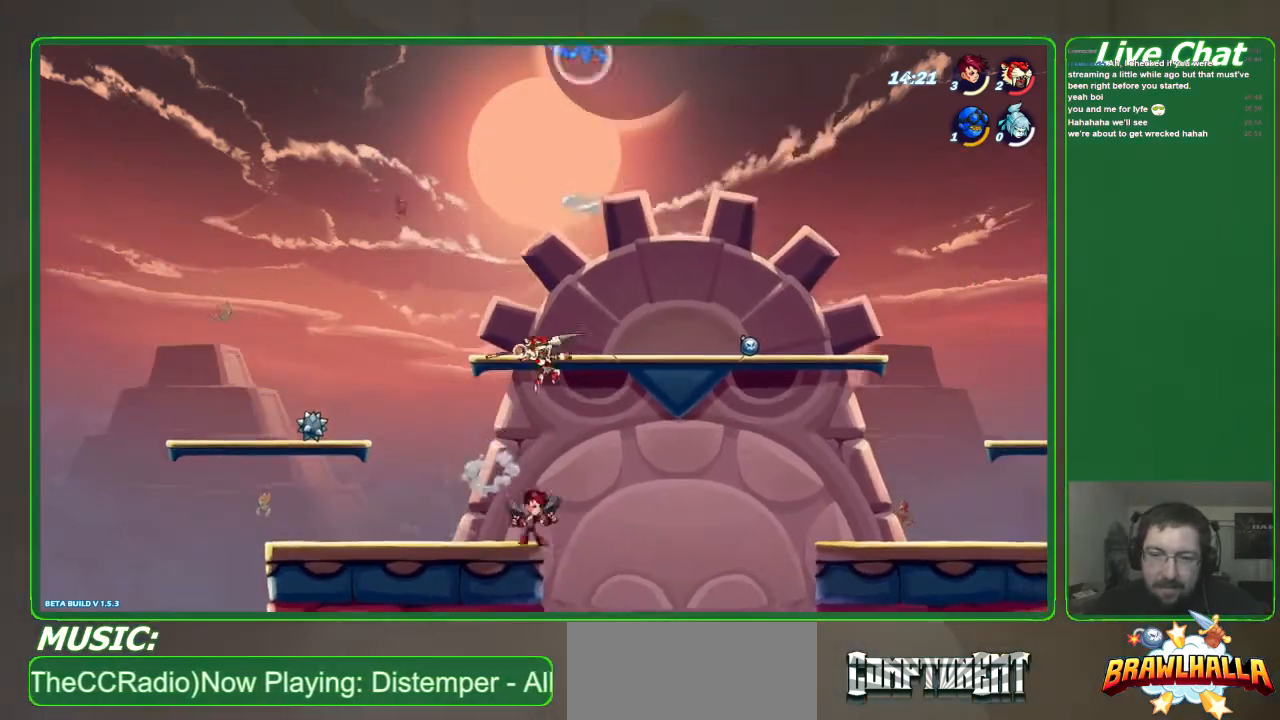
{"buttons": [], "left_stick": "right", "events": [[100, "left_stick", "center"], [333, "left_stick", "right"]]}
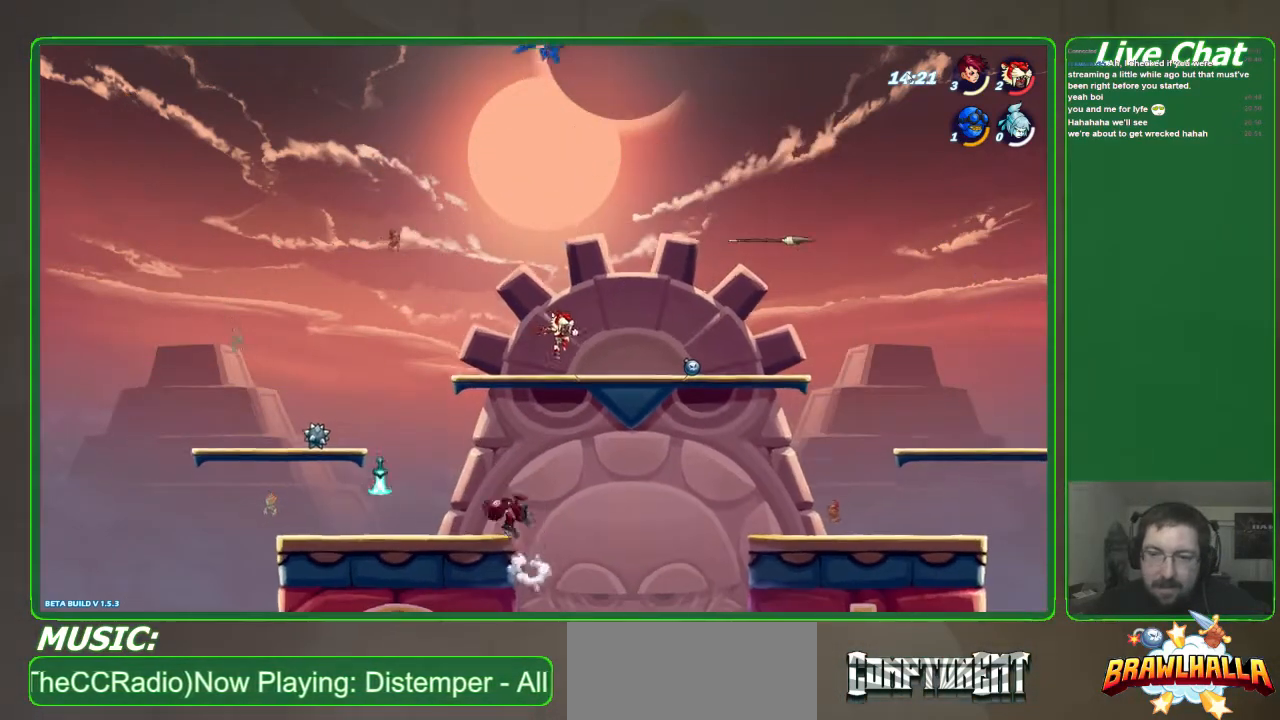
{"buttons": [], "left_stick": "right", "events": []}
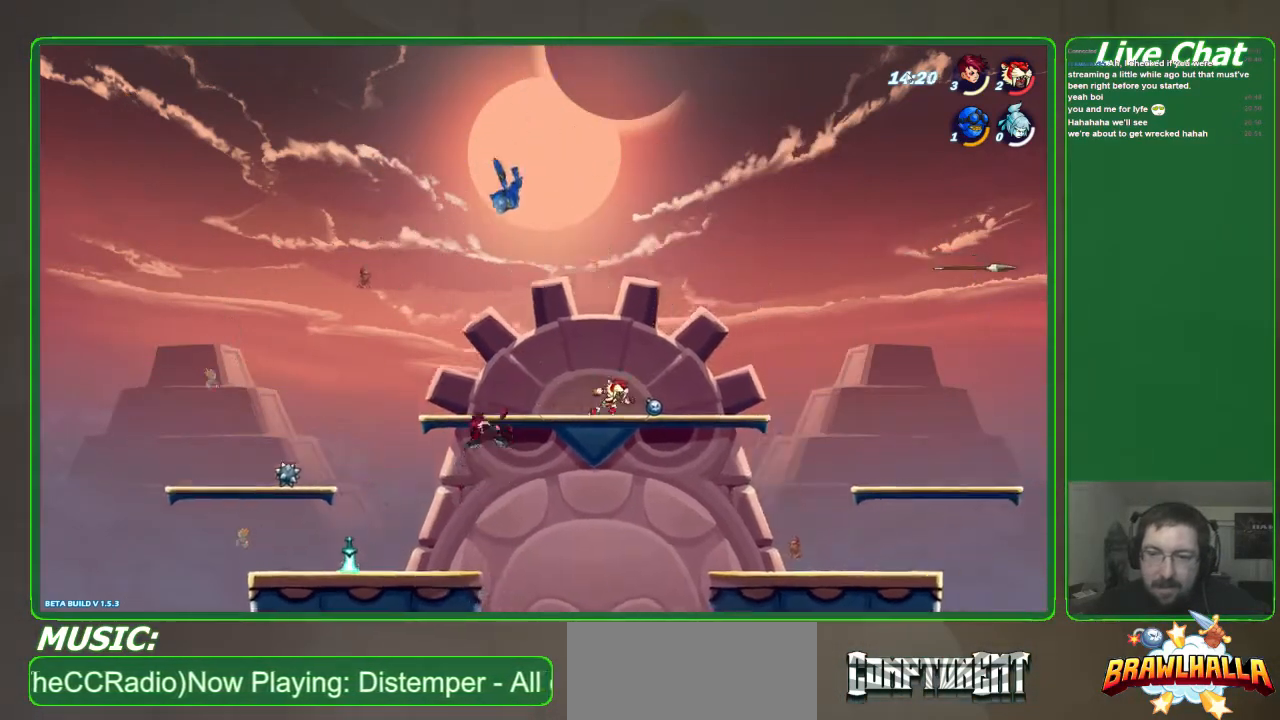
{"buttons": [], "left_stick": "left", "events": [[167, "X", "down"], [167, "left_stick", "left"], [233, "X", "up"], [400, "R1", "down"], [500, "R1", "up"]]}
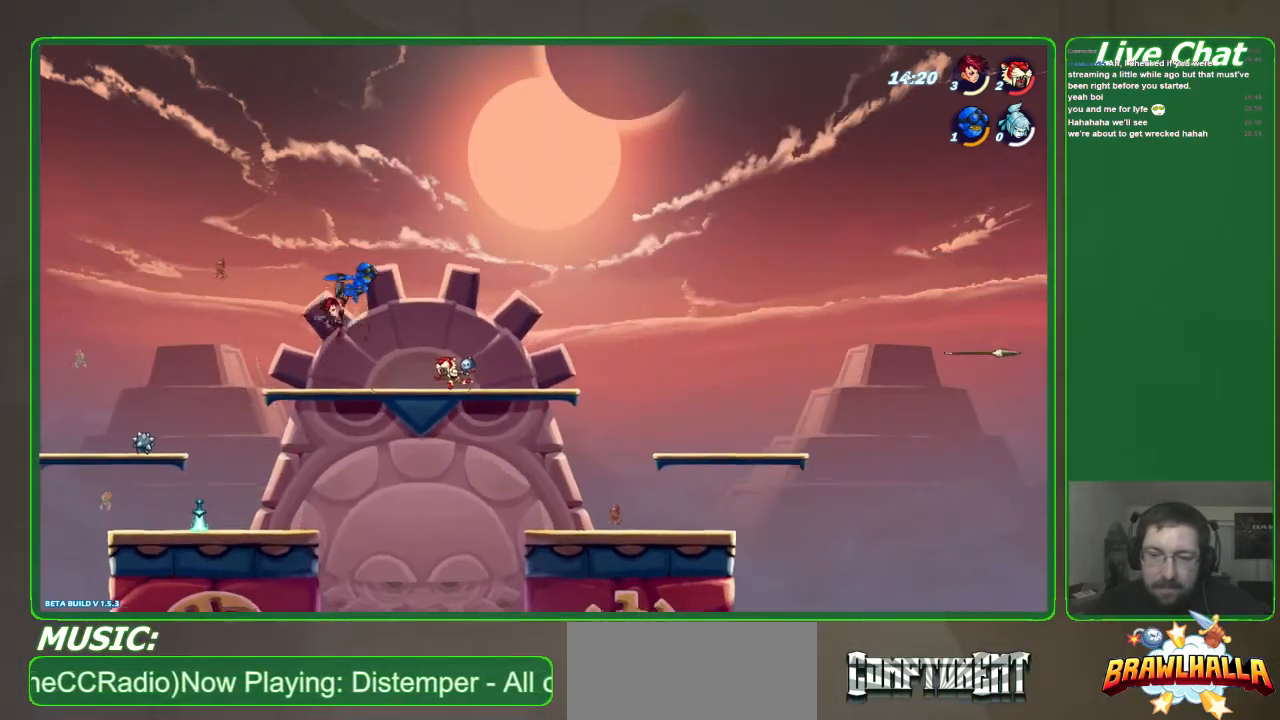
{"buttons": [], "left_stick": "left", "events": [[67, "R1", "down"], [400, "R1", "up"]]}
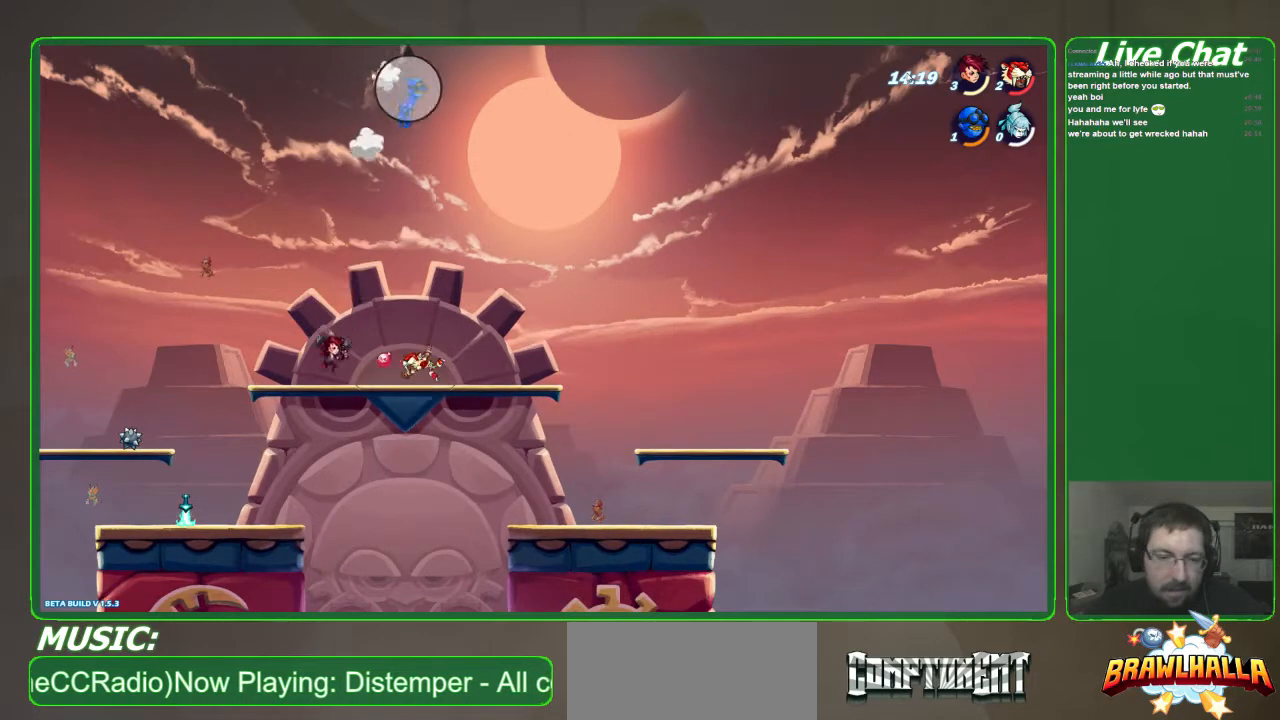
{"buttons": [], "left_stick": "up-right", "events": [[33, "left_stick", "center"], [167, "left_stick", "up-right"], [367, "left_stick", "up-left"], [500, "left_stick", "up-right"]]}
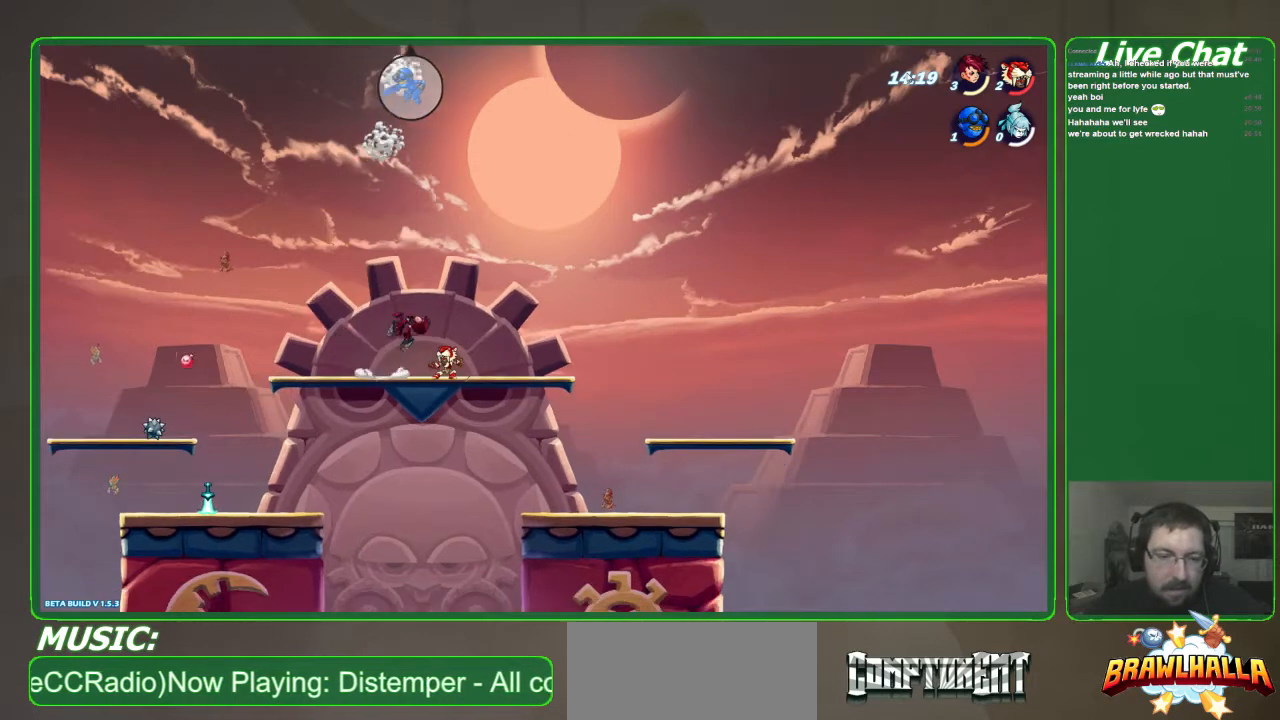
{"buttons": [], "left_stick": "up", "events": [[200, "A", "down"], [200, "left_stick", "up-left"], [367, "A", "up"], [500, "left_stick", "up"]]}
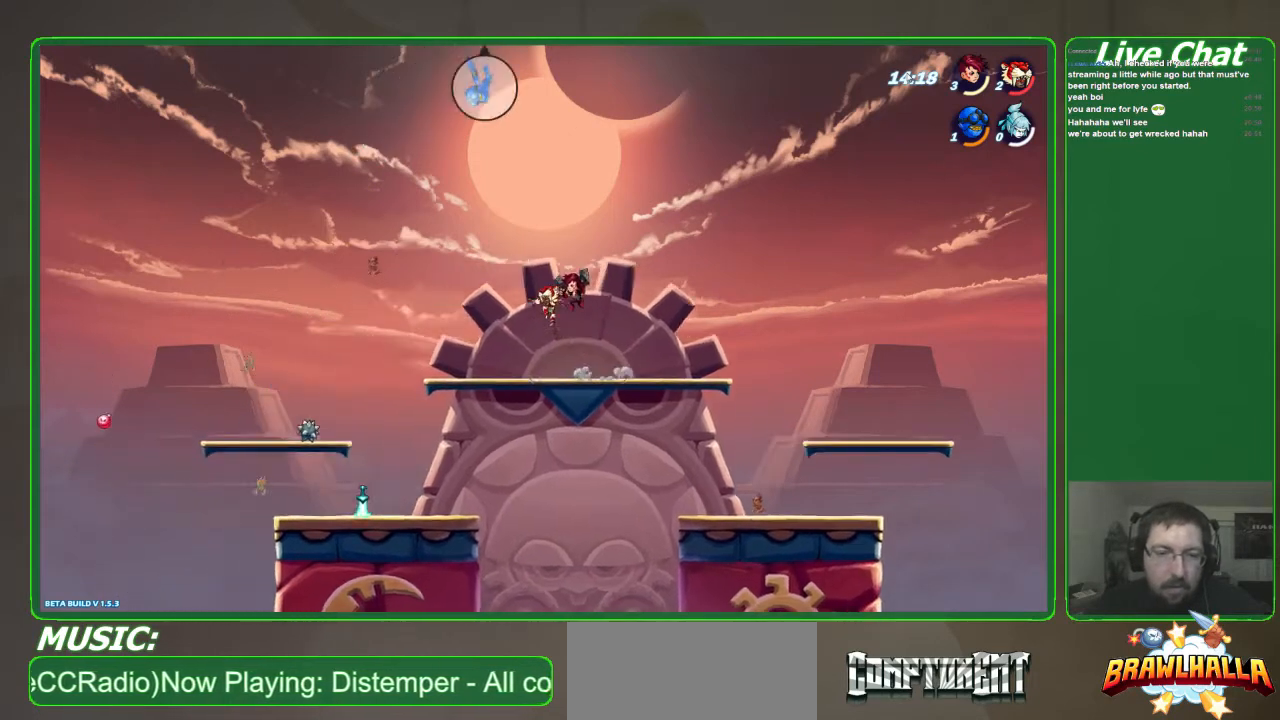
{"buttons": [], "left_stick": "up-right", "events": [[133, "left_stick", "up-left"], [333, "left_stick", "up"], [433, "left_stick", "up-right"]]}
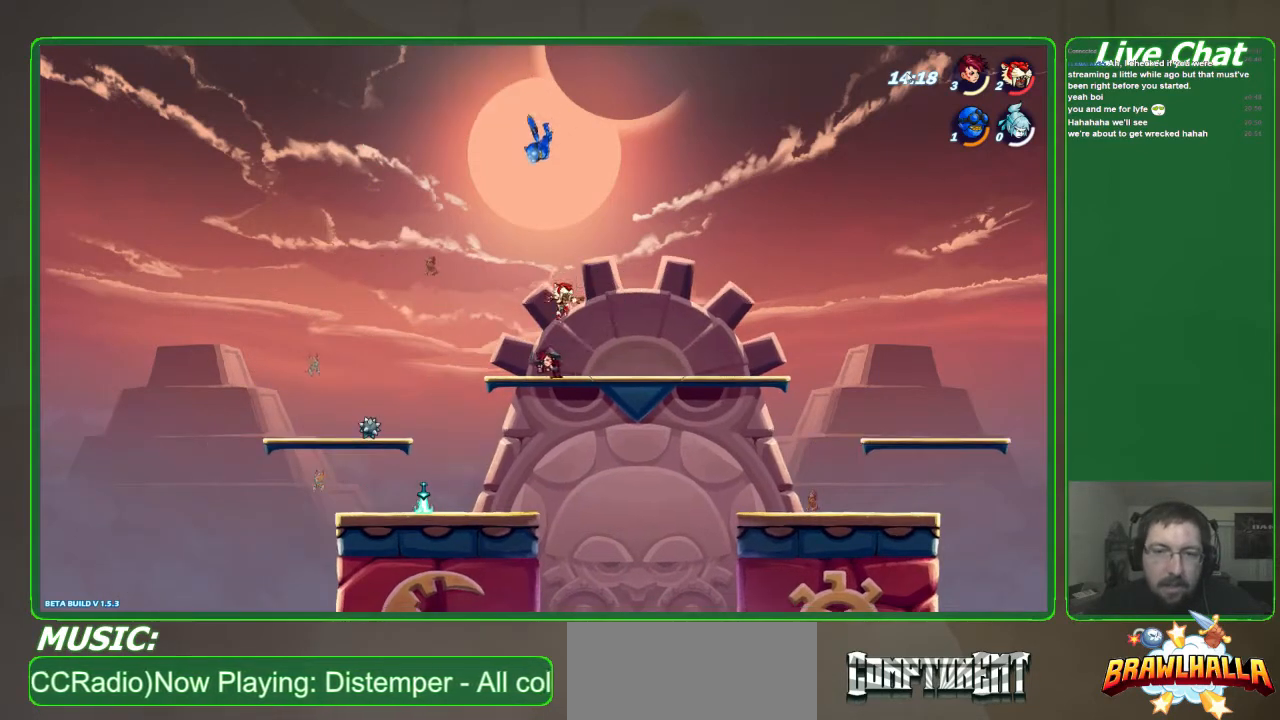
{"buttons": [], "left_stick": "left", "events": [[67, "left_stick", "right"], [167, "R2", "down"], [367, "R2", "up"], [433, "left_stick", "left"]]}
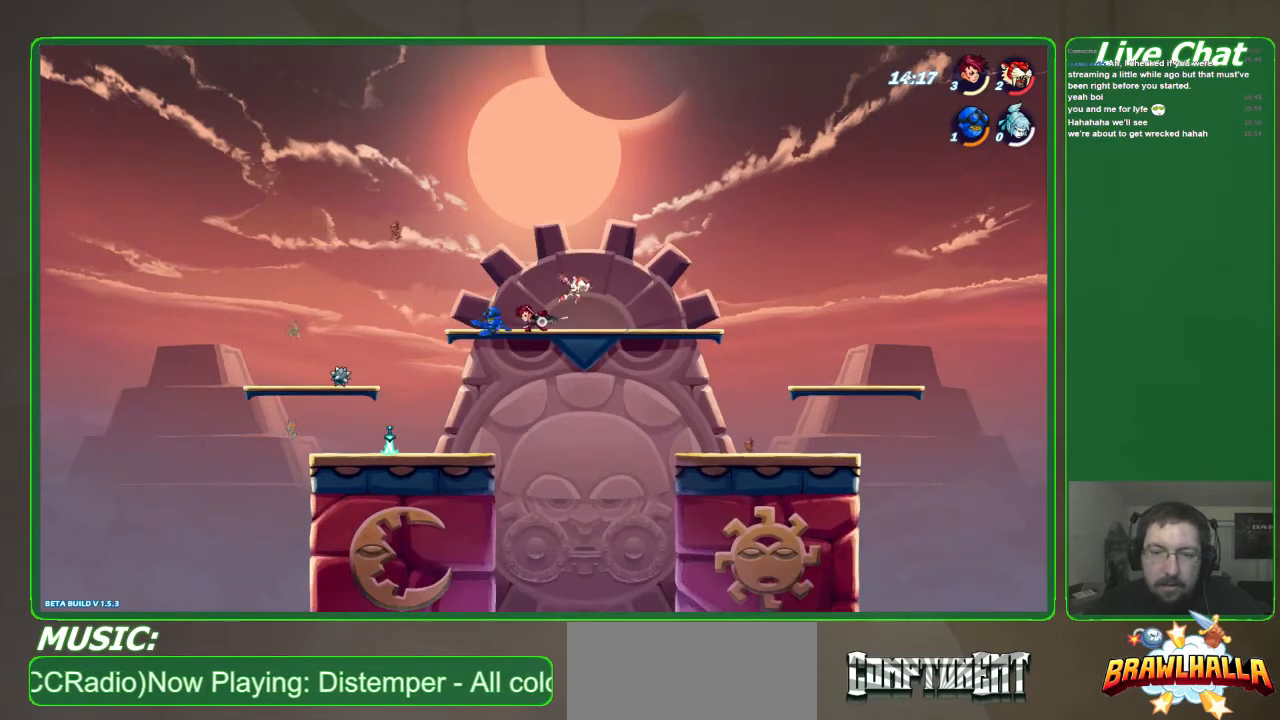
{"buttons": ["X"], "left_stick": "left", "events": [[267, "X", "down"], [400, "X", "up"], [467, "X", "down"]]}
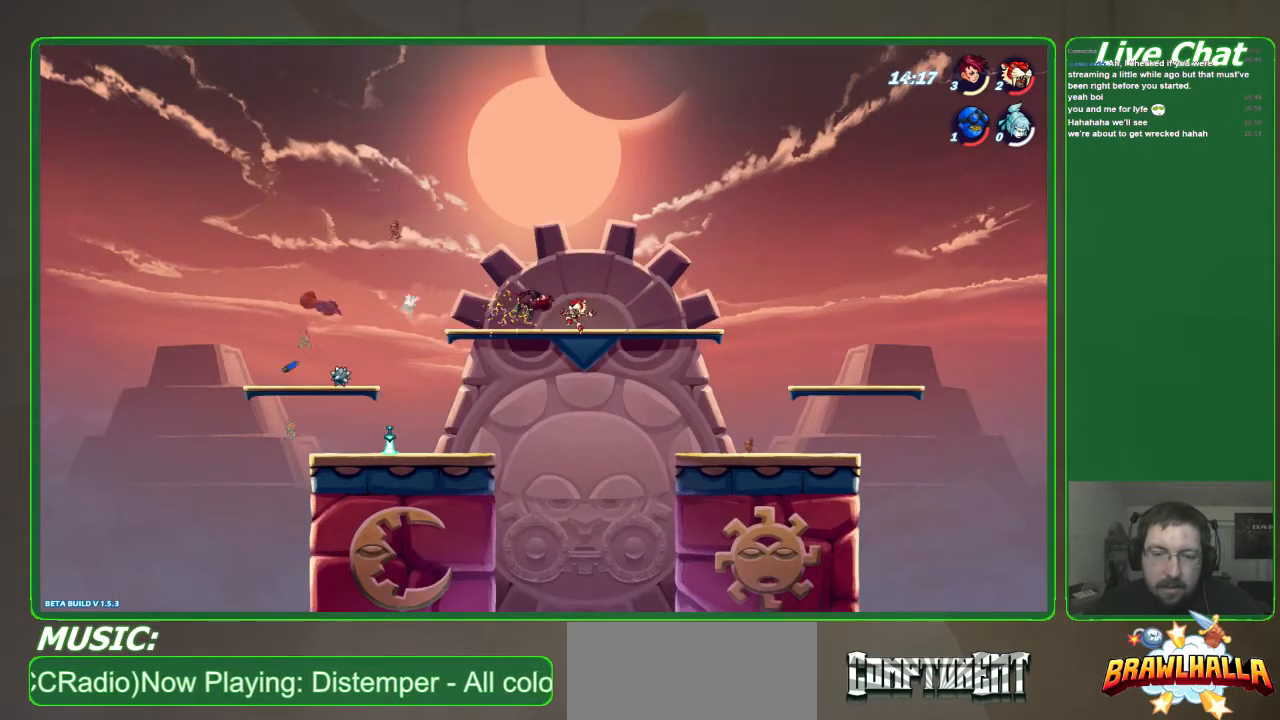
{"buttons": [], "left_stick": "center", "events": [[167, "X", "up"], [233, "left_stick", "center"]]}